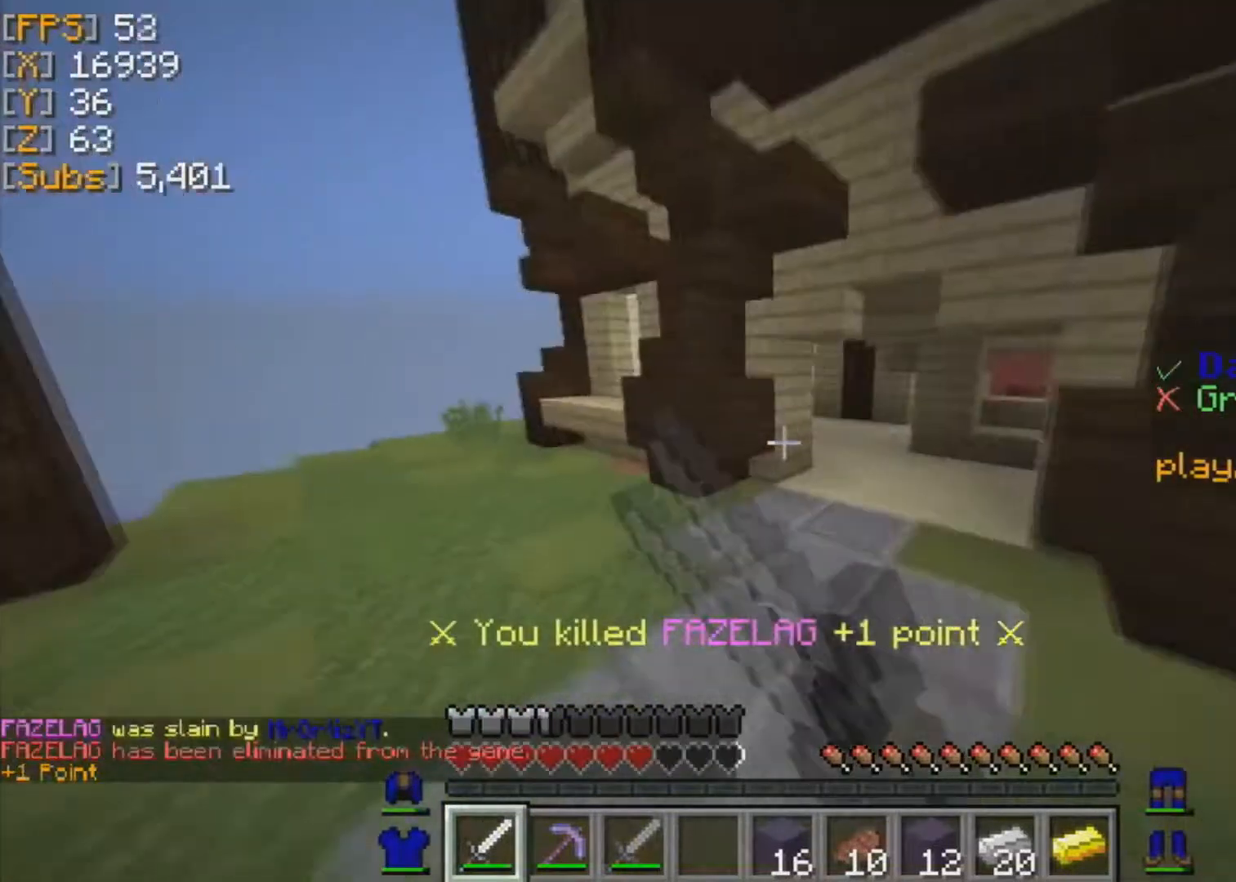
Gameplay with keyboard and mouse; each line is a JSON object with the keys and mouse buttons held at the frame after it. "events" lists presses ("down") and releases ("up") of "a", "d", "s", "w", "mouse_left" and "mouse_right" between this image and that frame as [ms after this image, input, new state], when the widget could be followed in between. "mouse_left", "mouse_right" = the "left", "right" buttons of the "mouse" list. No other keys are recorded. Fast repeated clicks can show as one long hold. Mouse movement is not recorded.
{"keys": [], "mouse": [], "events": [[84, "mouse_left", "up"], [417, "w", "up"]]}
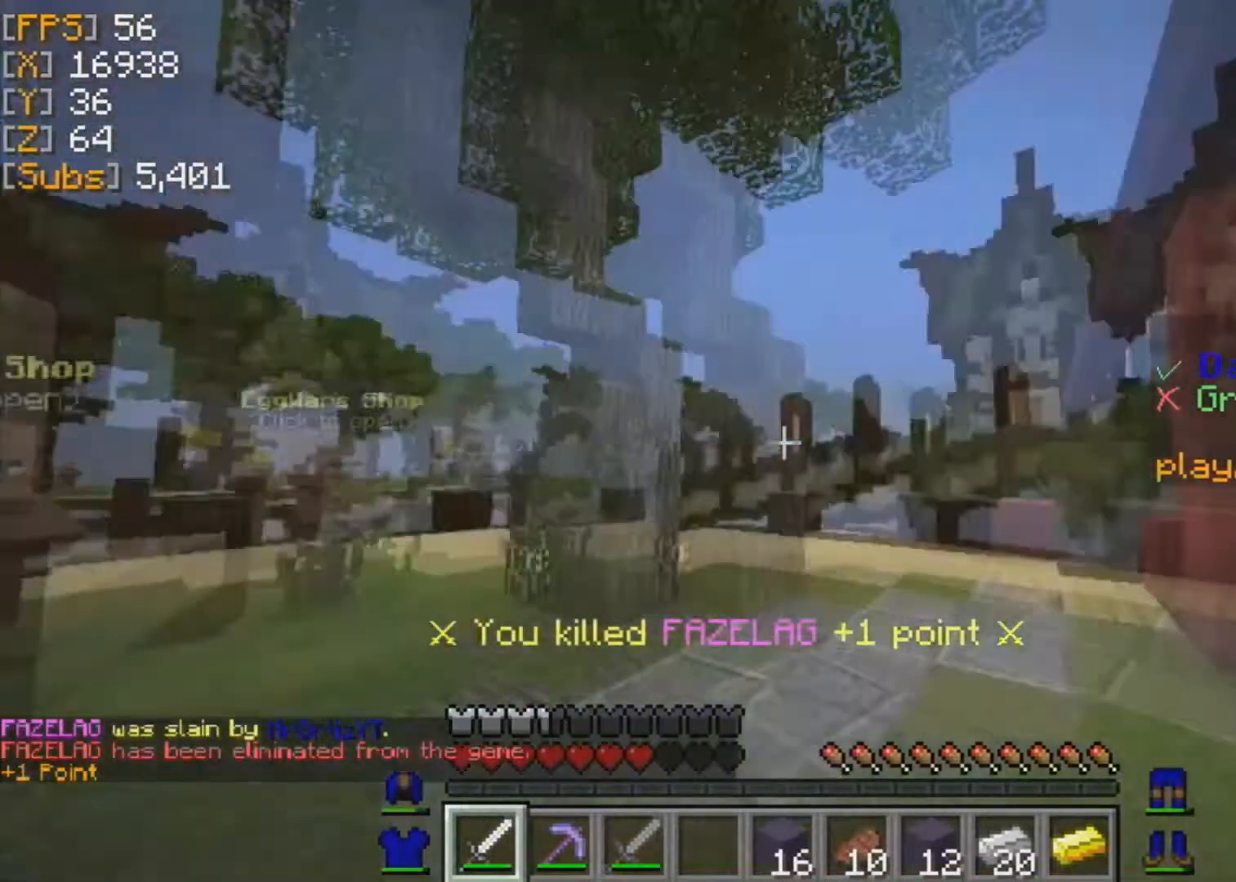
{"keys": ["w"], "mouse": [], "events": [[375, "w", "down"]]}
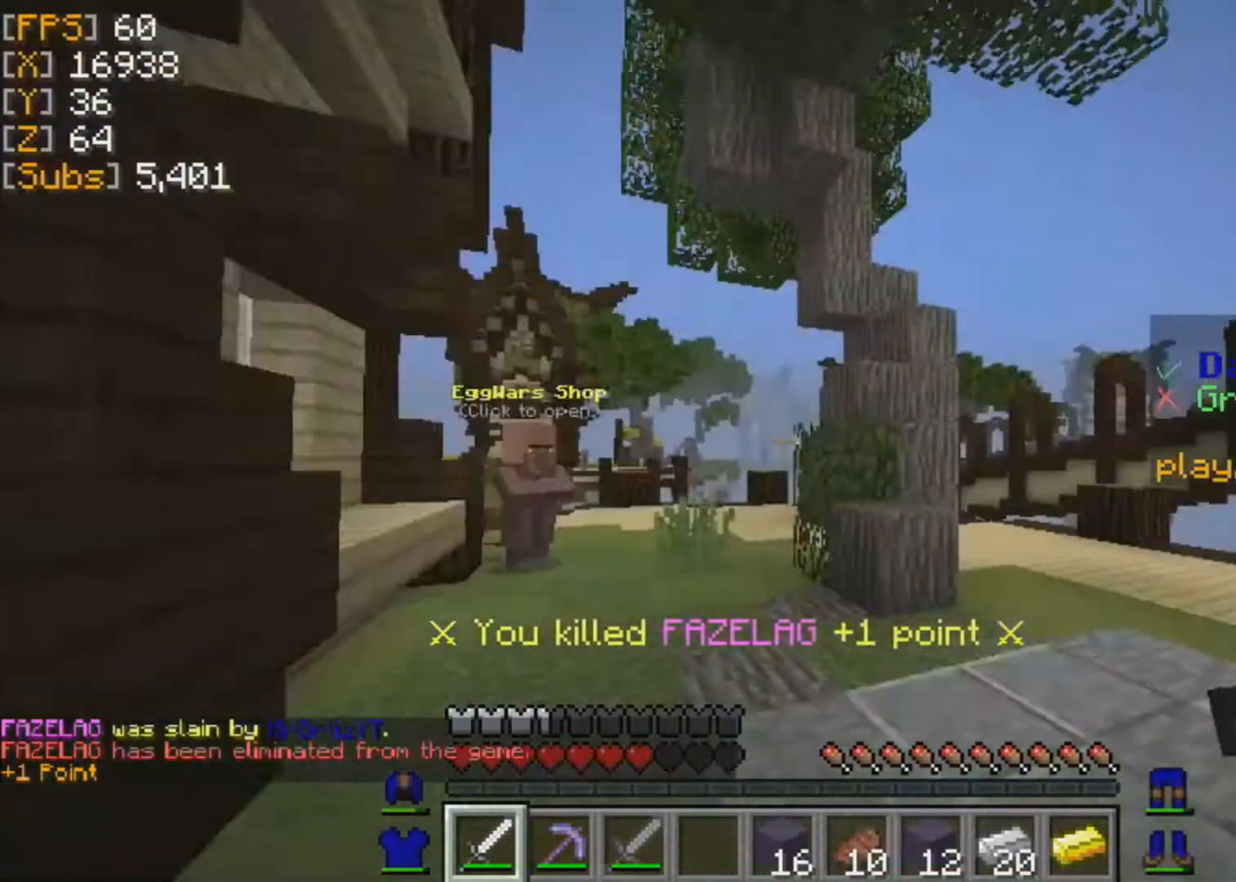
{"keys": ["w"], "mouse": [], "events": []}
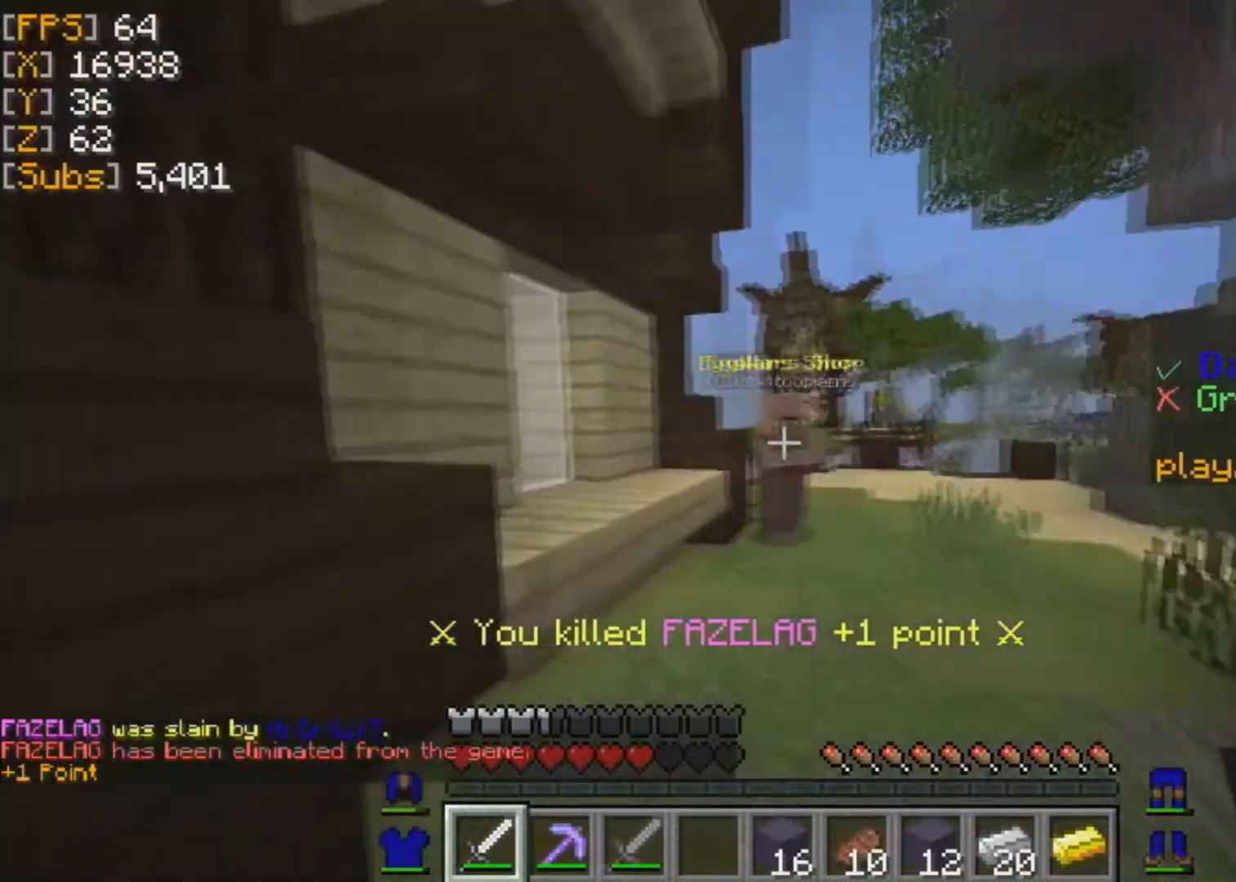
{"keys": ["w"], "mouse": [], "events": []}
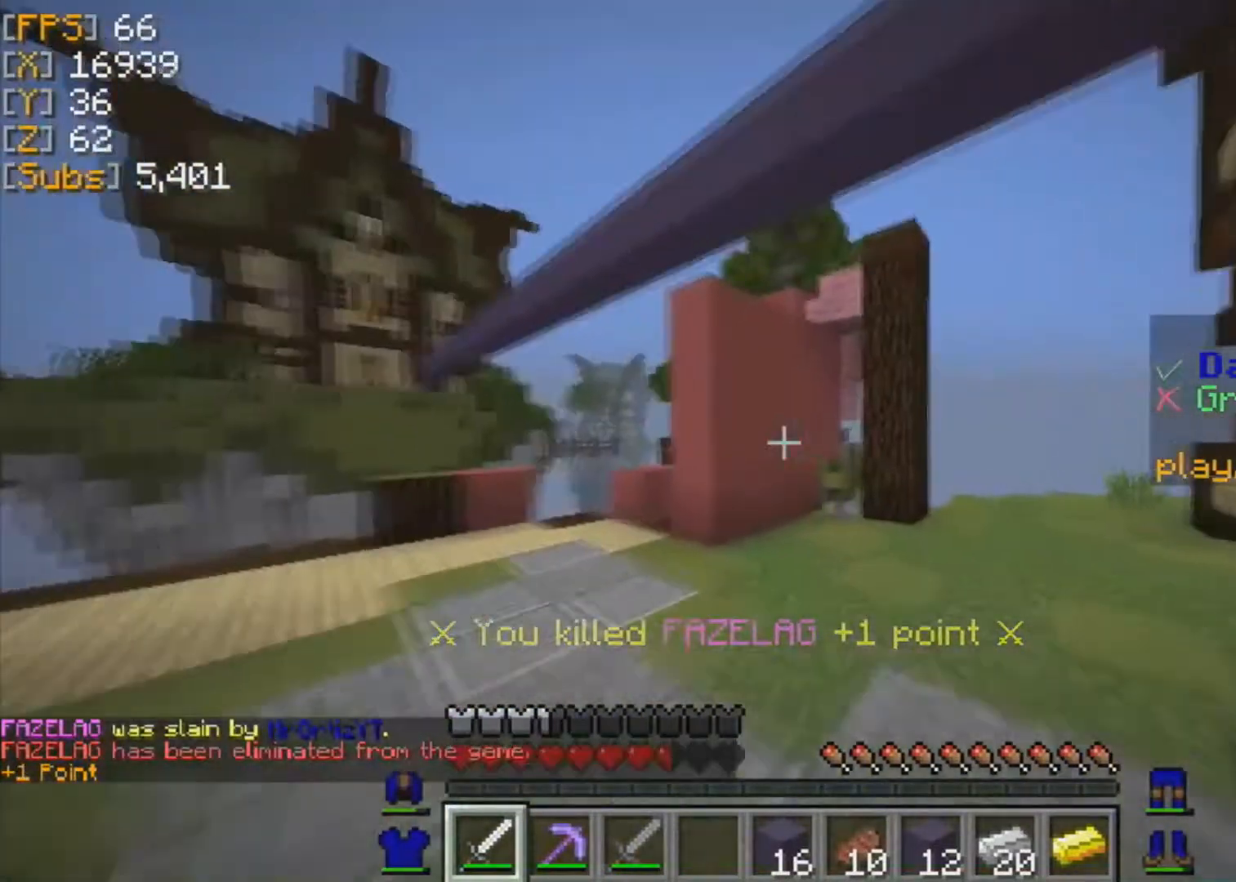
{"keys": ["w"], "mouse": [], "events": []}
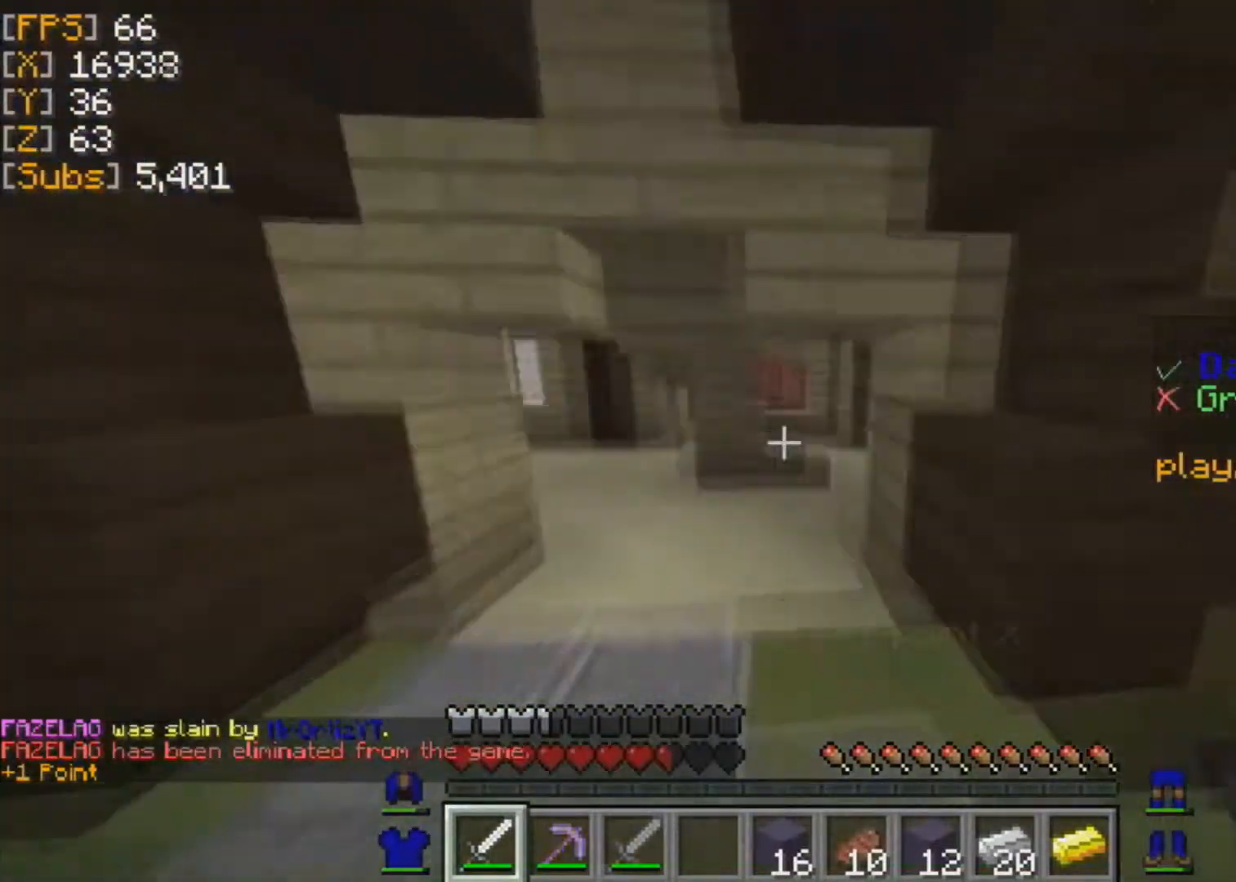
{"keys": ["w"], "mouse": [], "events": []}
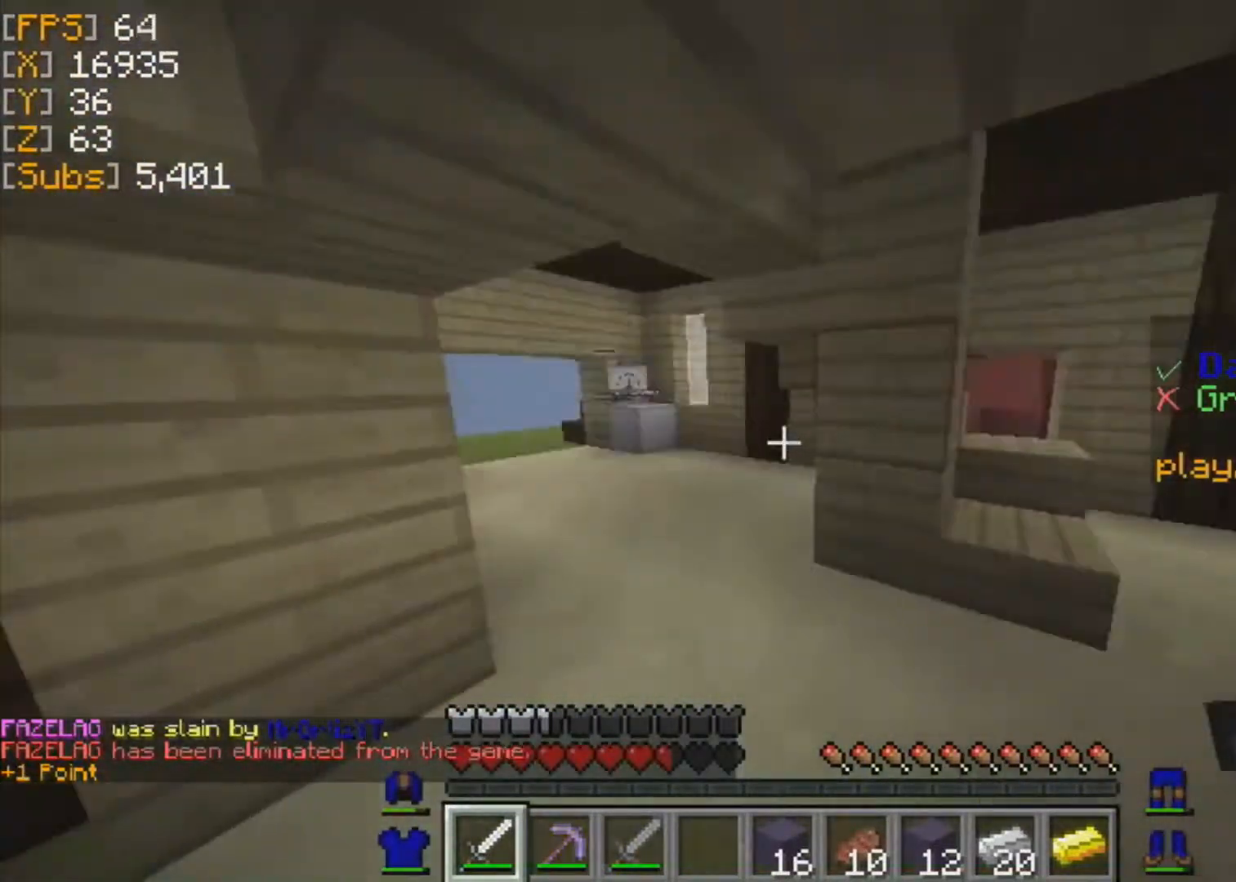
{"keys": ["w"], "mouse": [], "events": []}
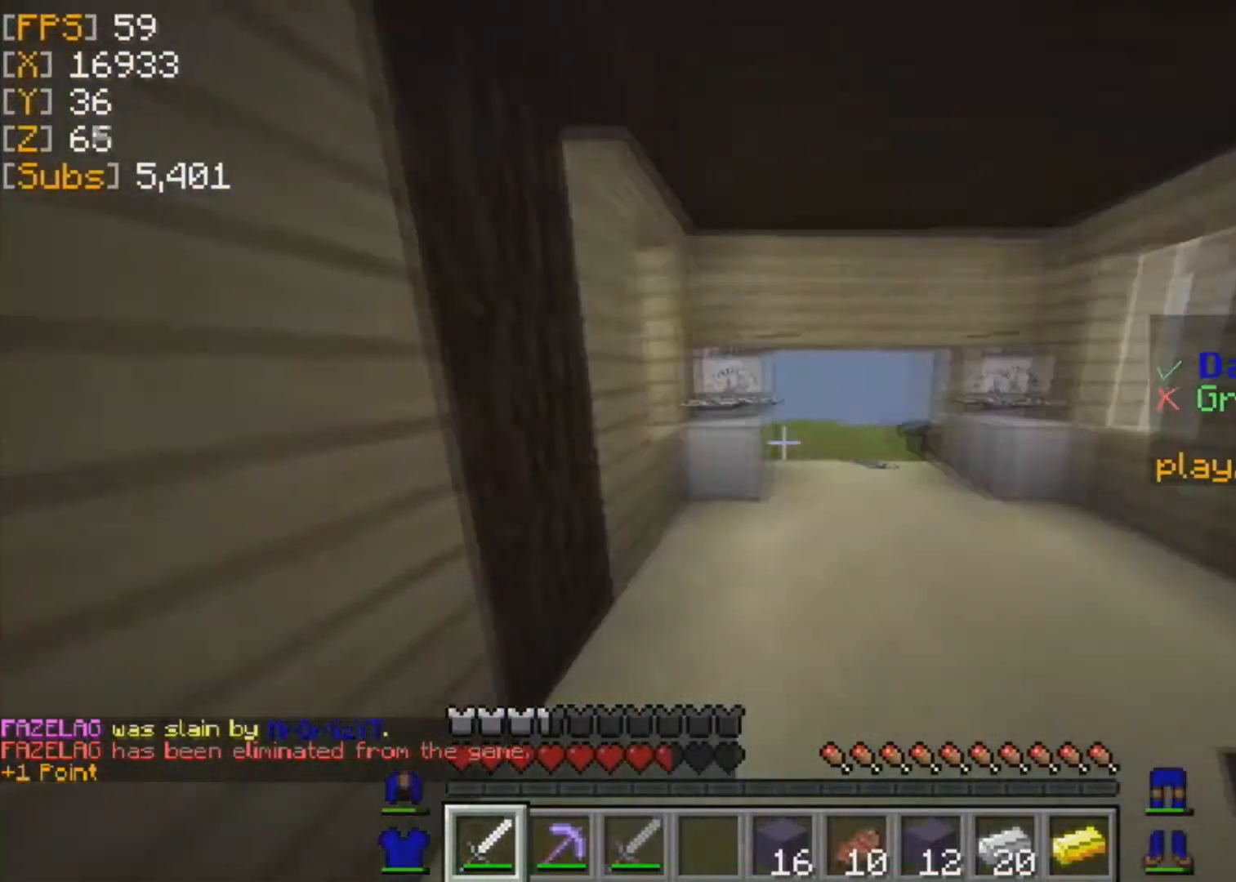
{"keys": ["w"], "mouse": [], "events": []}
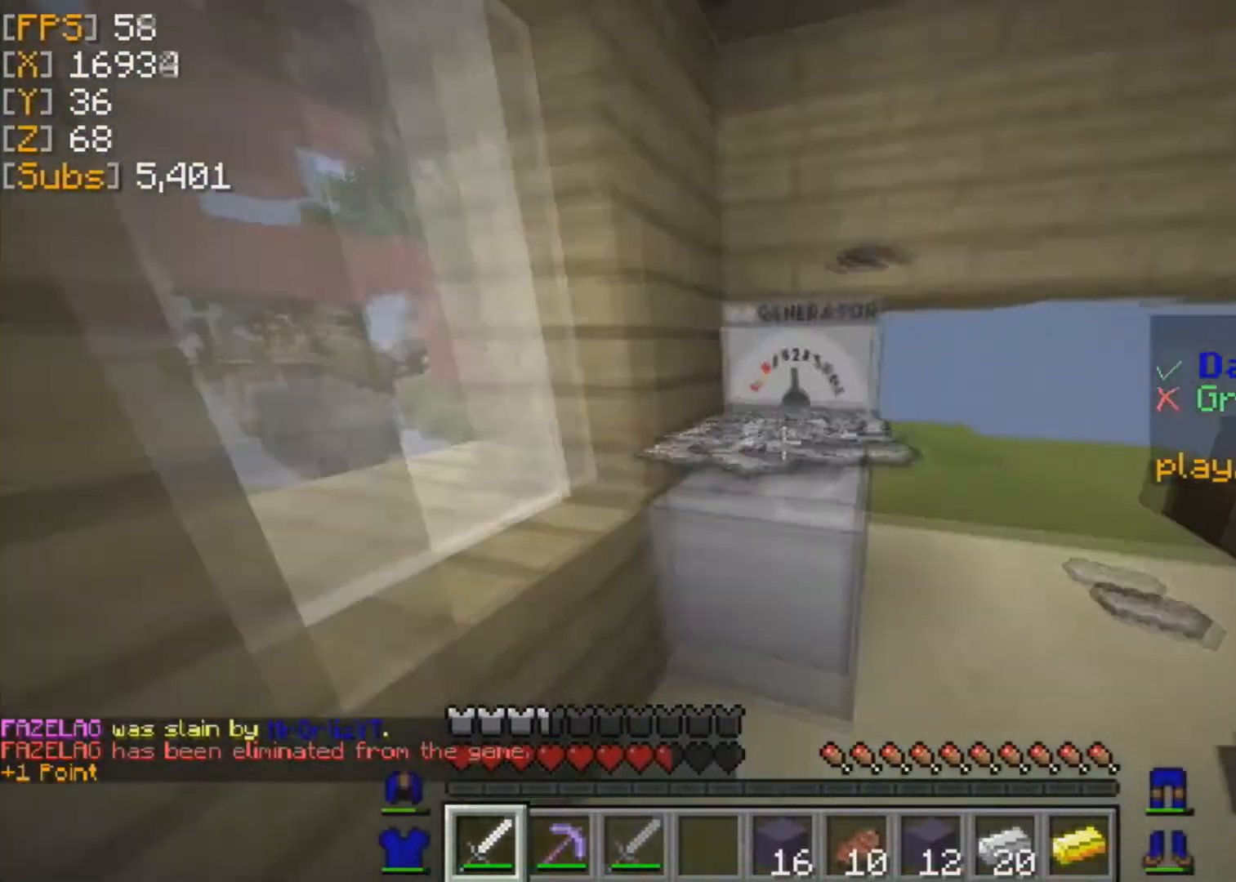
{"keys": [], "mouse": [], "events": [[292, "w", "up"]]}
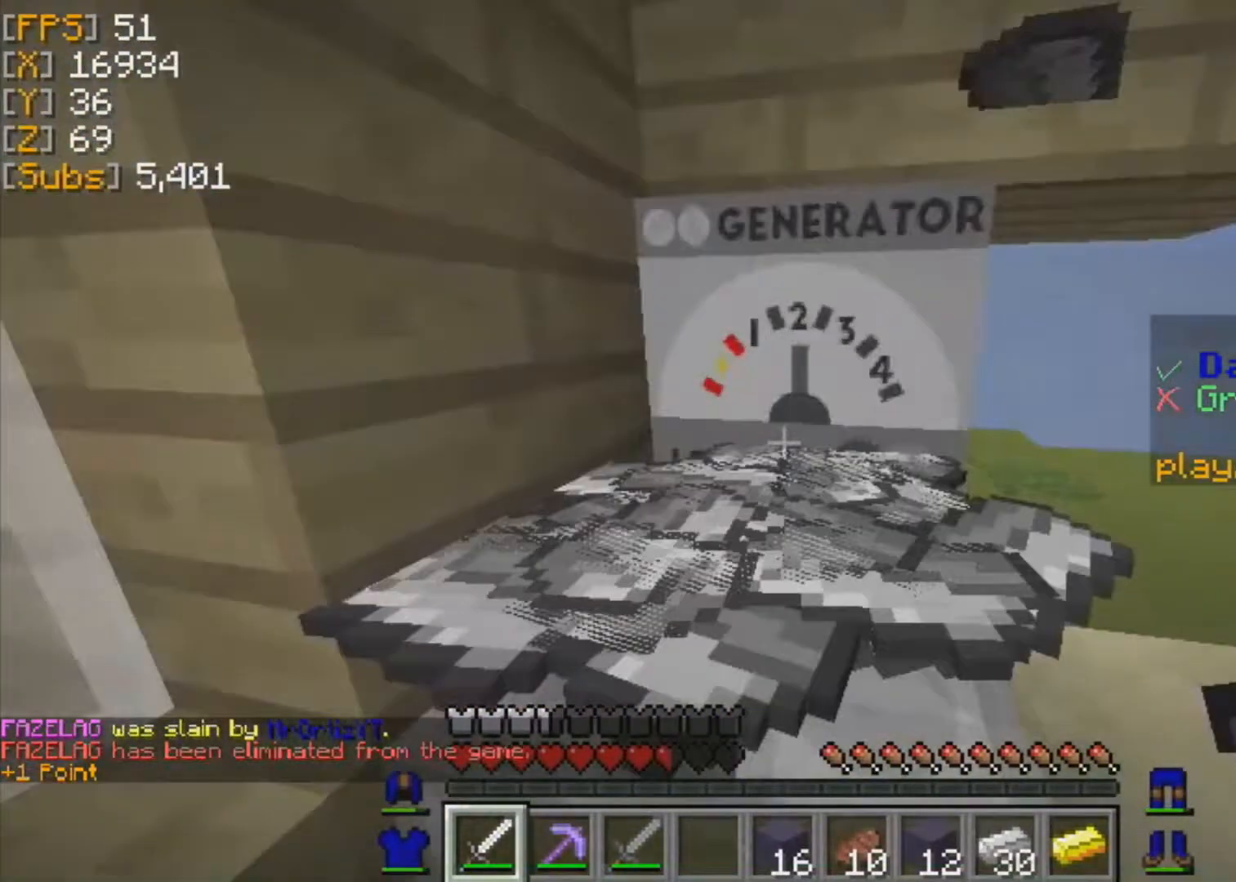
{"keys": ["w"], "mouse": [], "events": [[459, "w", "down"]]}
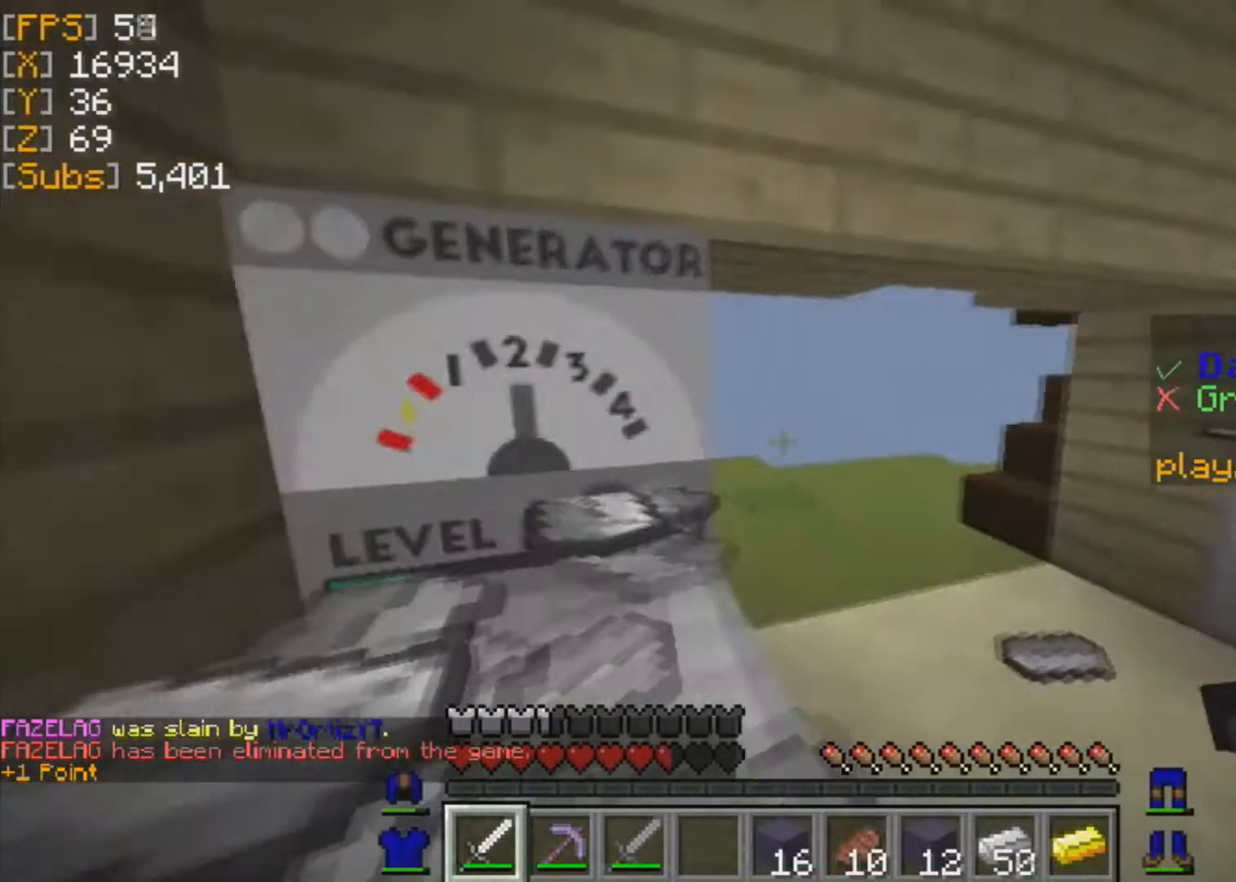
{"keys": ["w"], "mouse": [], "events": []}
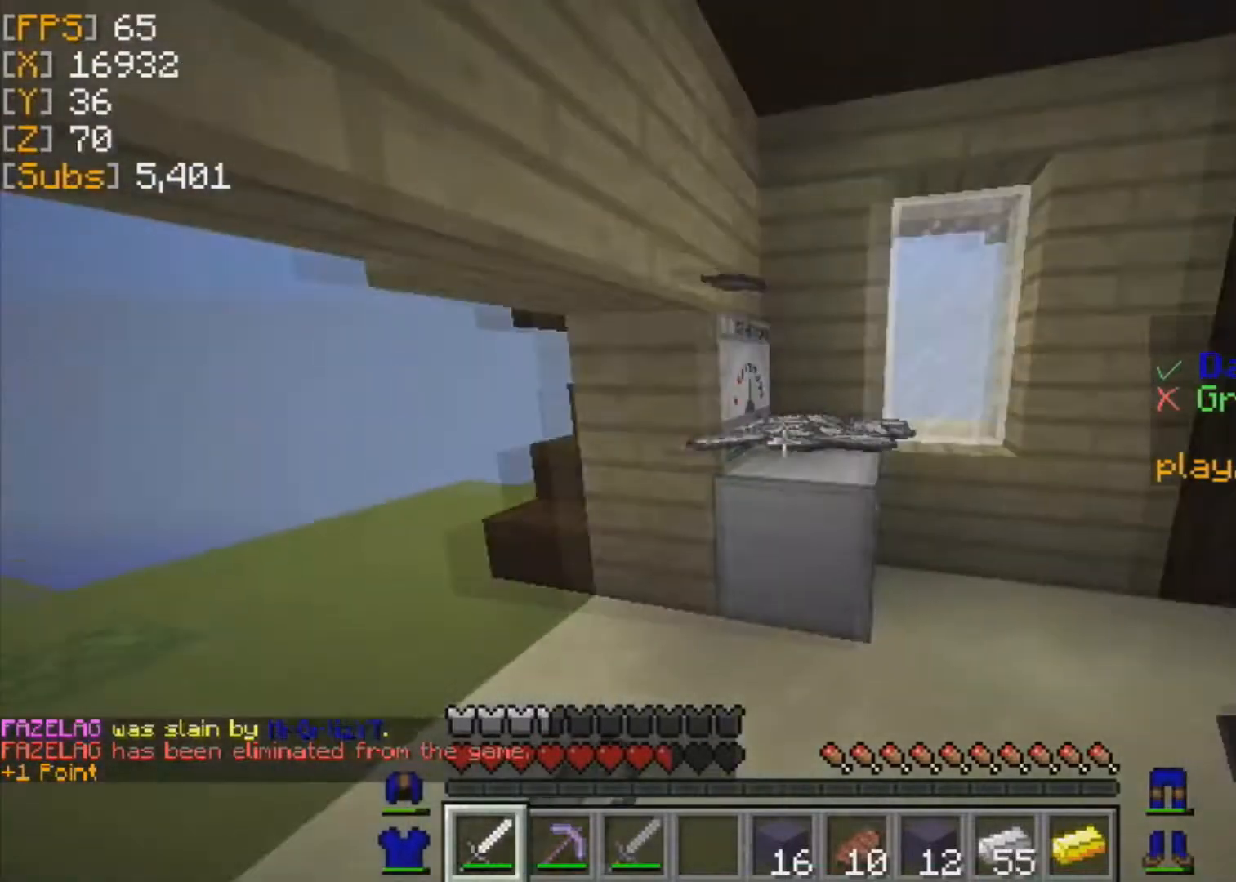
{"keys": ["w"], "mouse": [], "events": []}
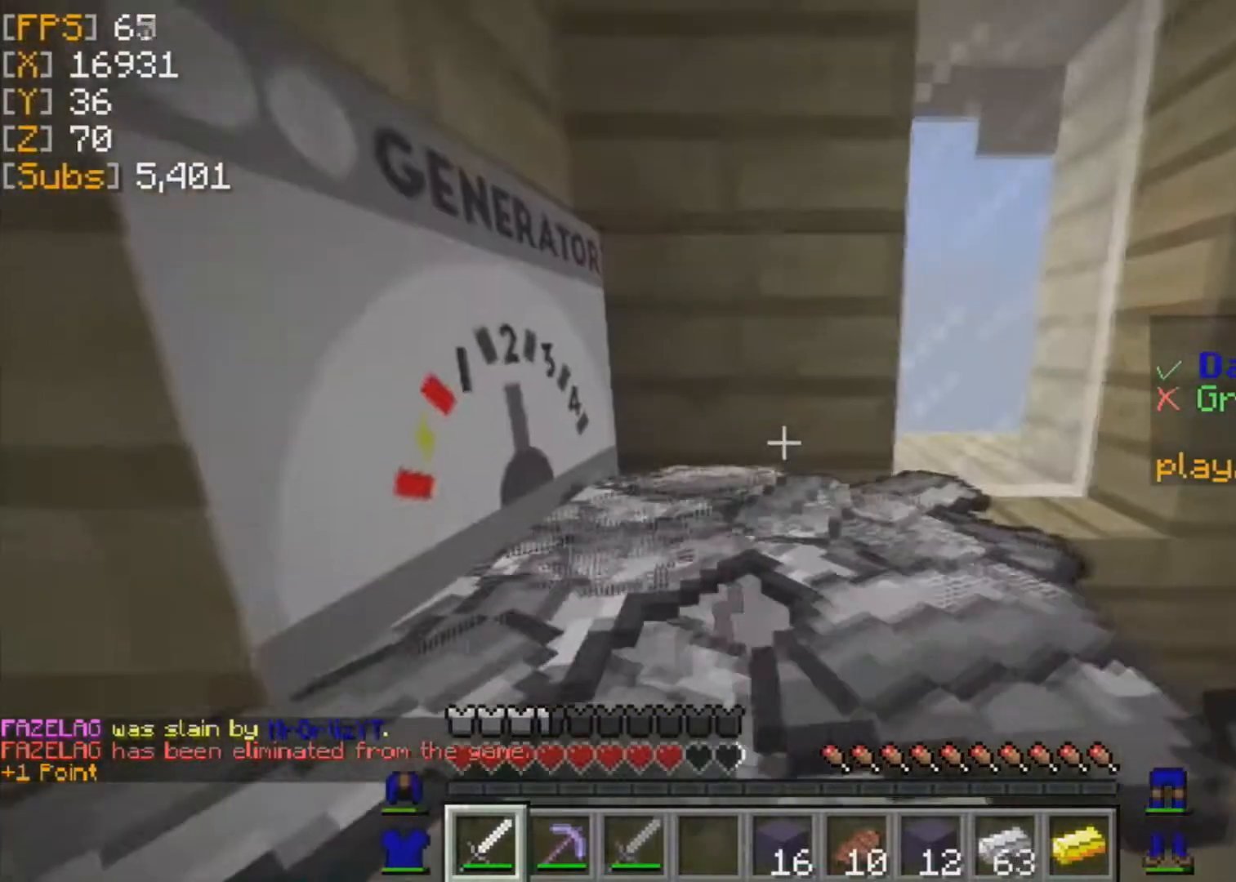
{"keys": [], "mouse": [], "events": [[42, "w", "up"]]}
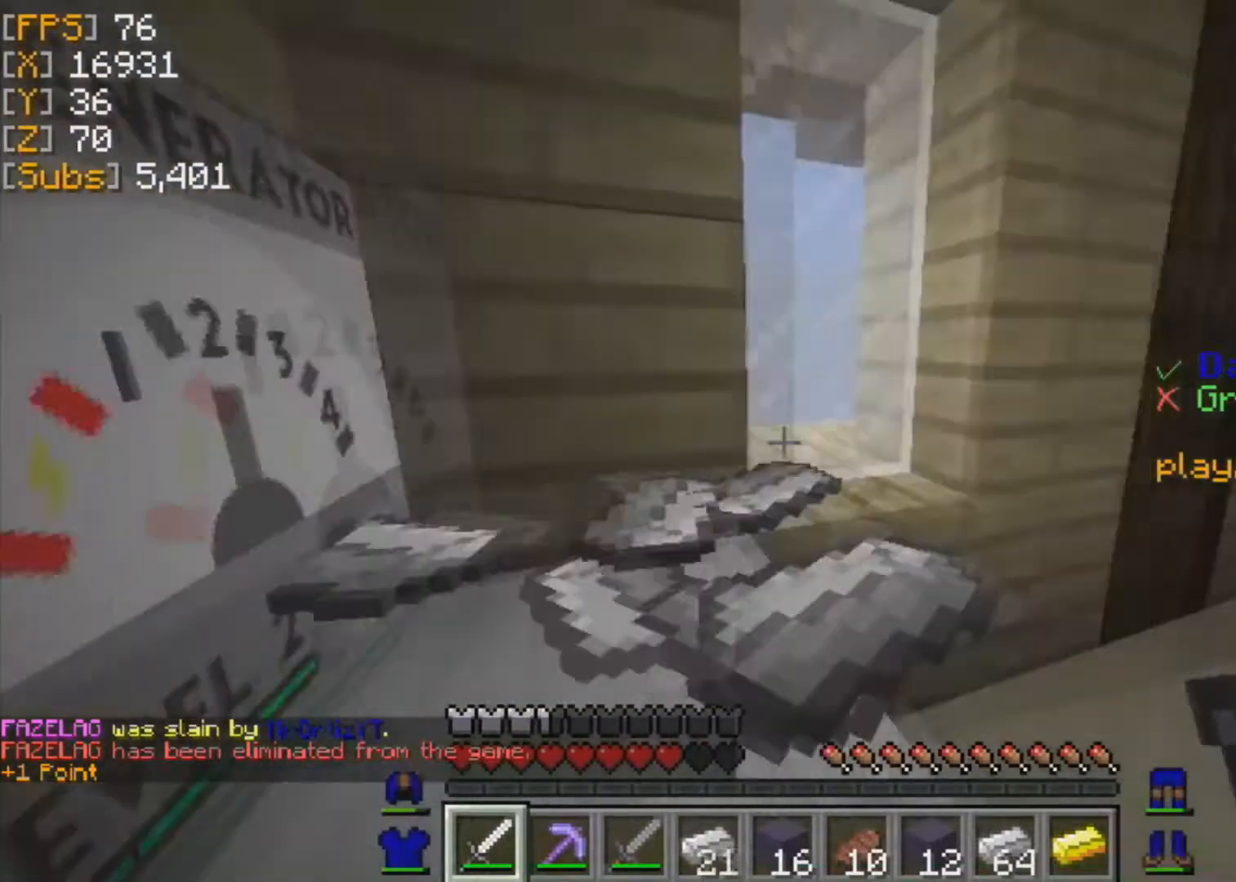
{"keys": ["w"], "mouse": [], "events": [[167, "w", "down"]]}
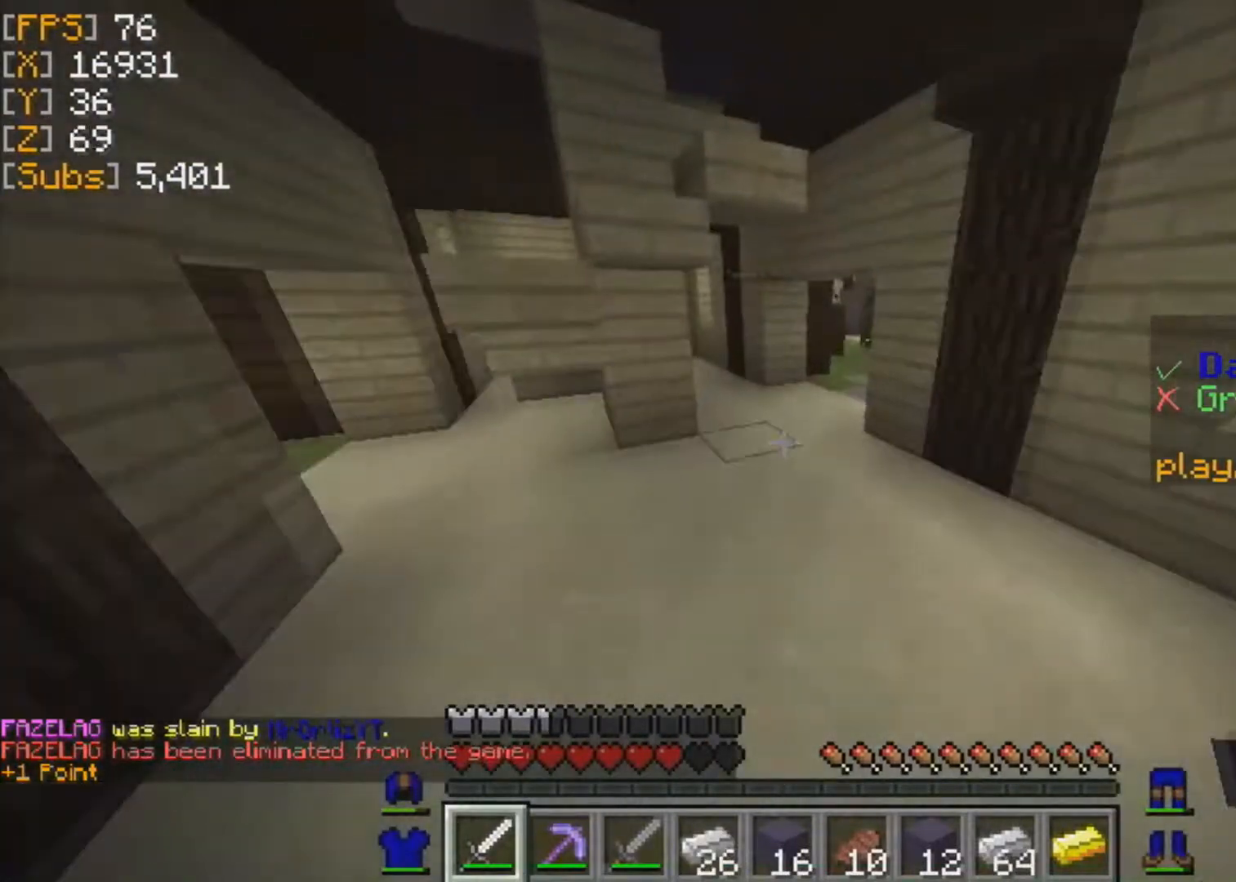
{"keys": ["w"], "mouse": [], "events": []}
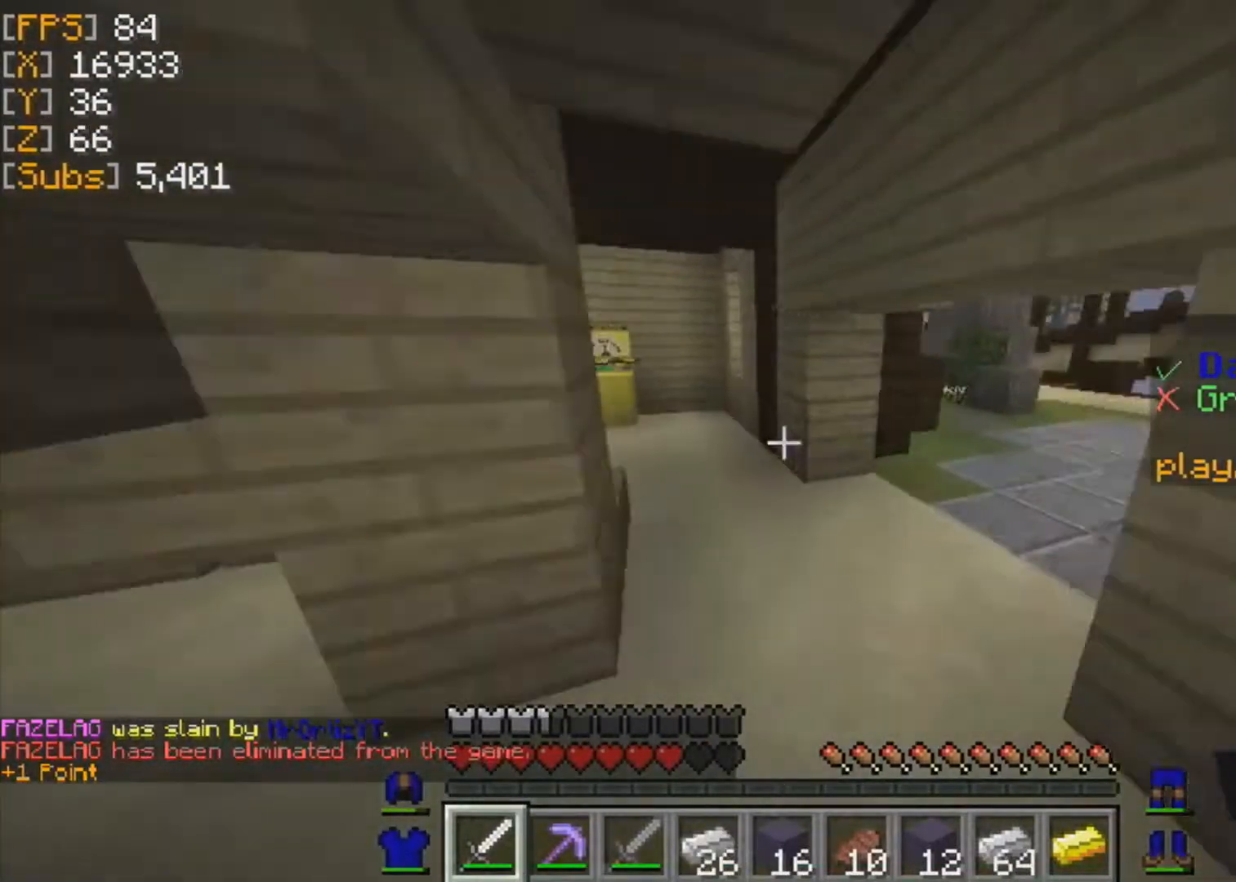
{"keys": ["w"], "mouse": [], "events": []}
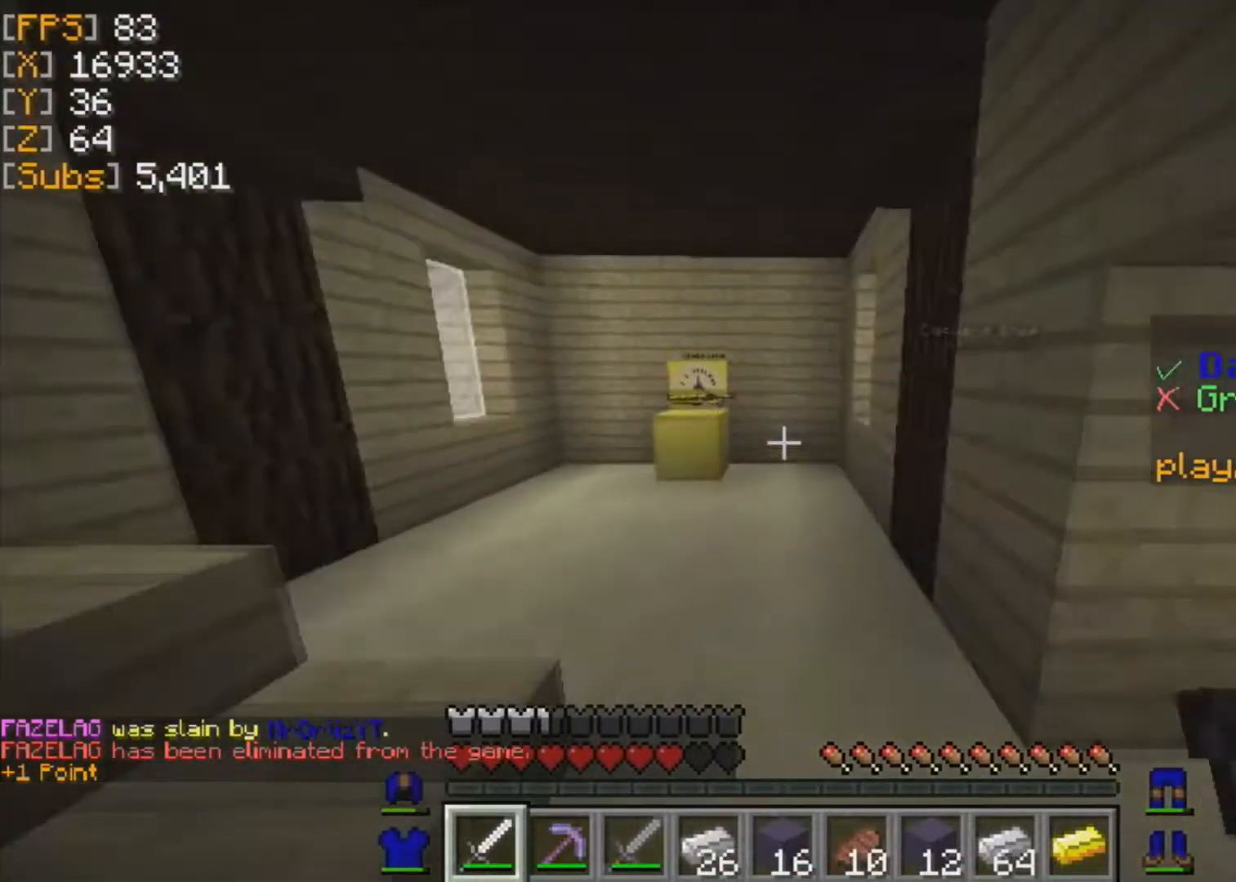
{"keys": ["a", "w"], "mouse": [], "events": [[501, "a", "down"]]}
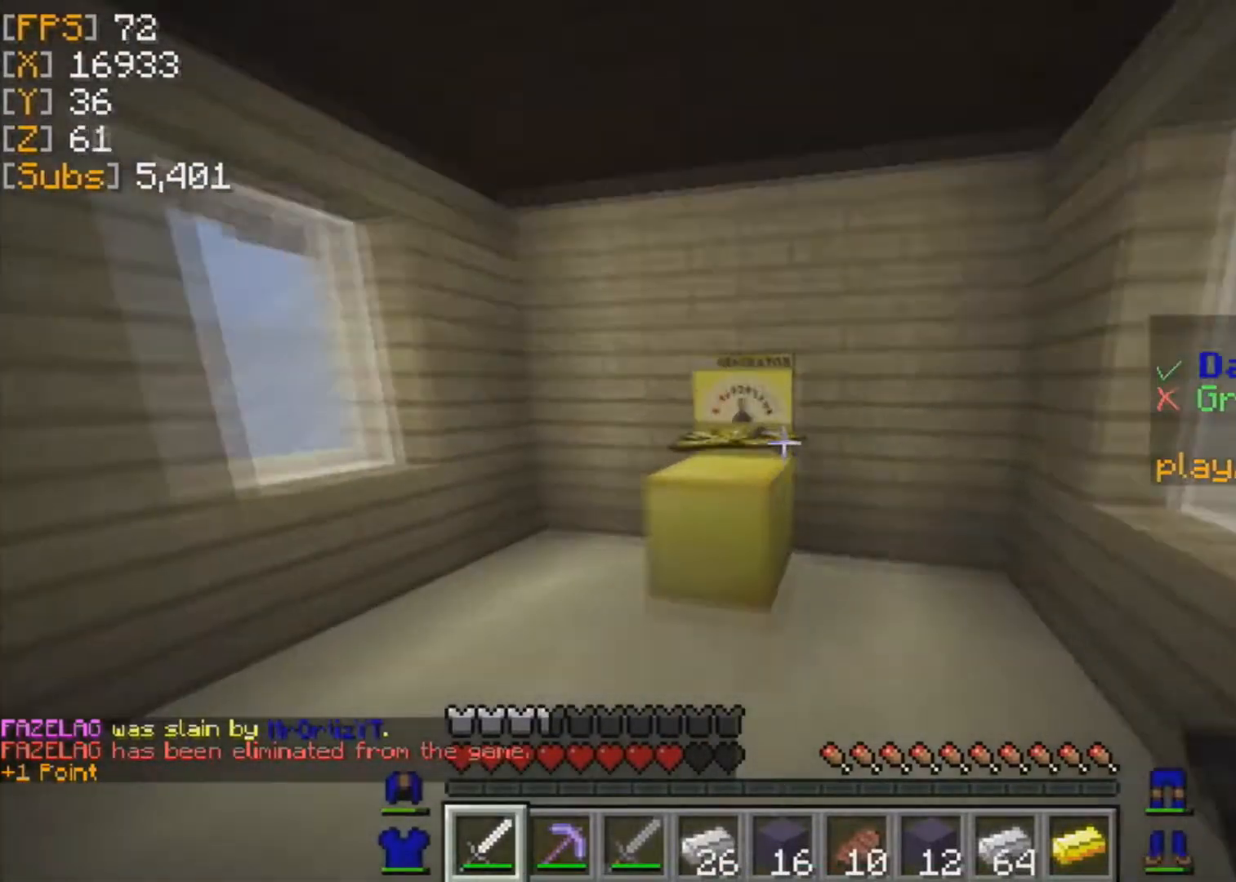
{"keys": [], "mouse": [], "events": [[208, "a", "up"], [458, "w", "up"]]}
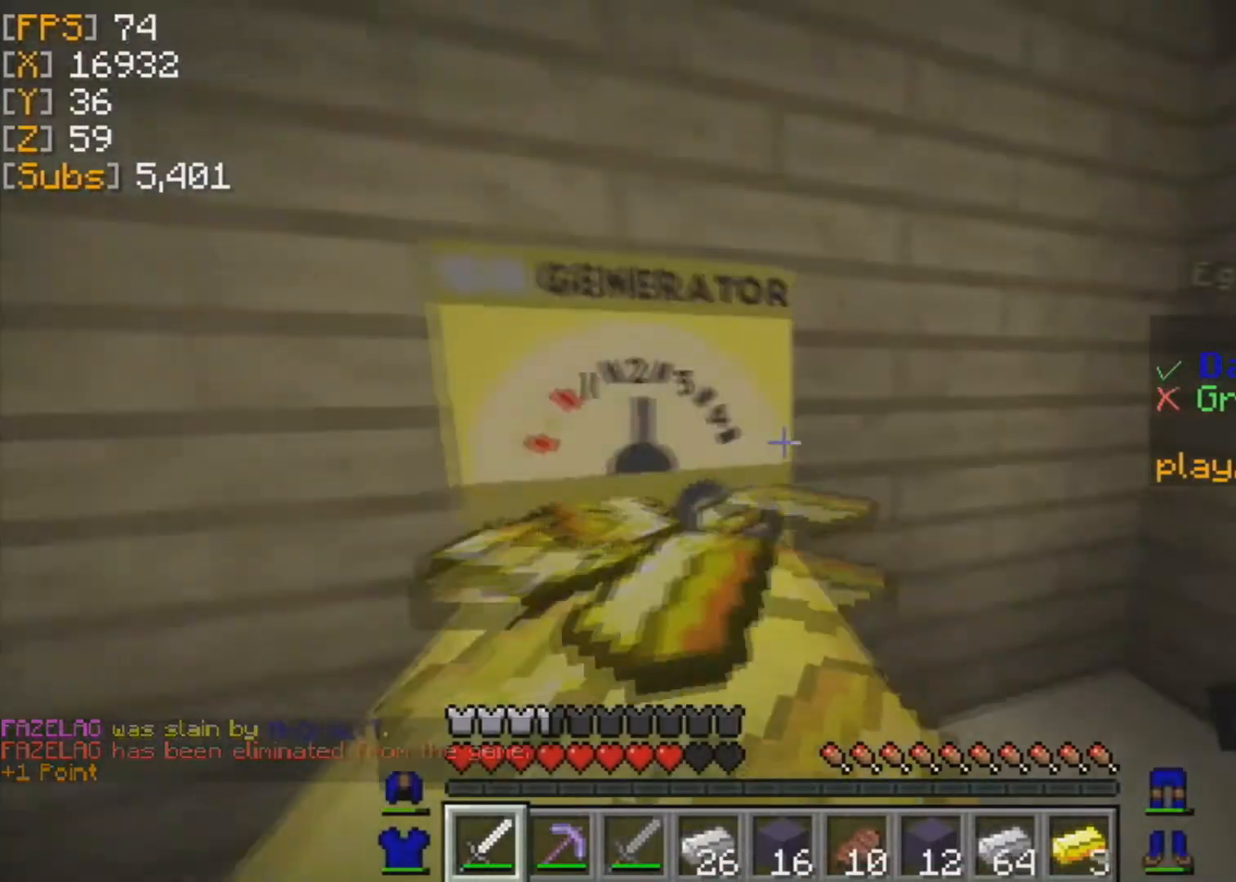
{"keys": ["w"], "mouse": [], "events": [[334, "w", "down"]]}
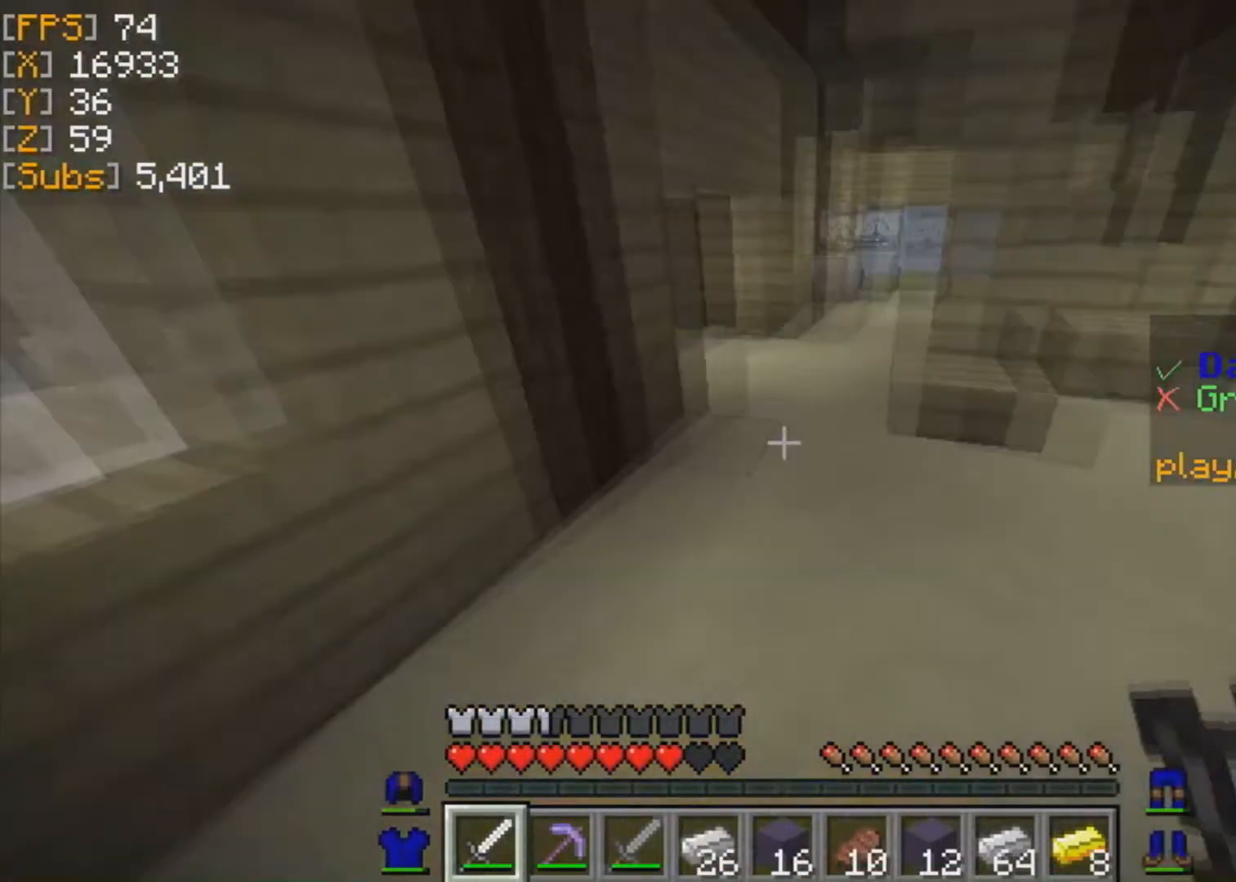
{"keys": ["w"], "mouse": [], "events": []}
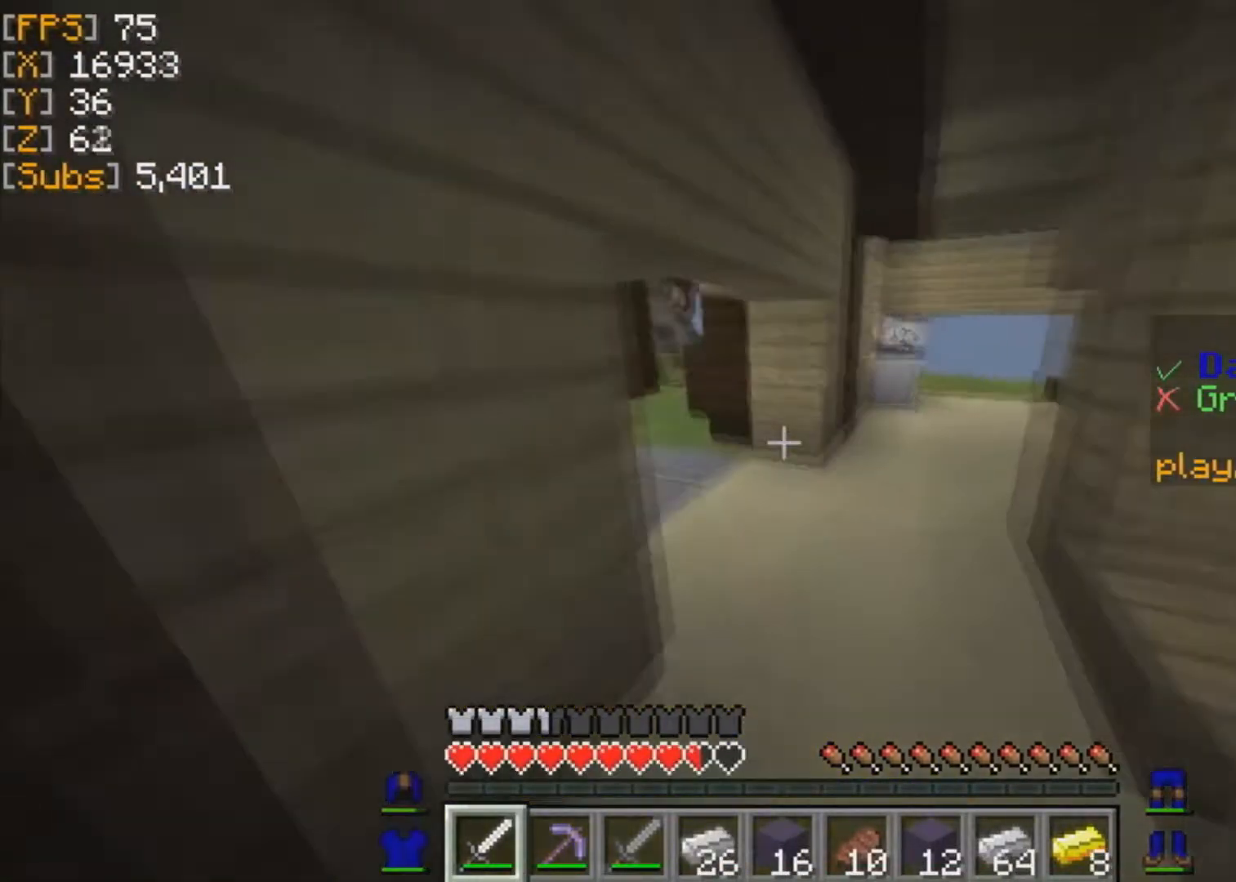
{"keys": ["w"], "mouse": [], "events": []}
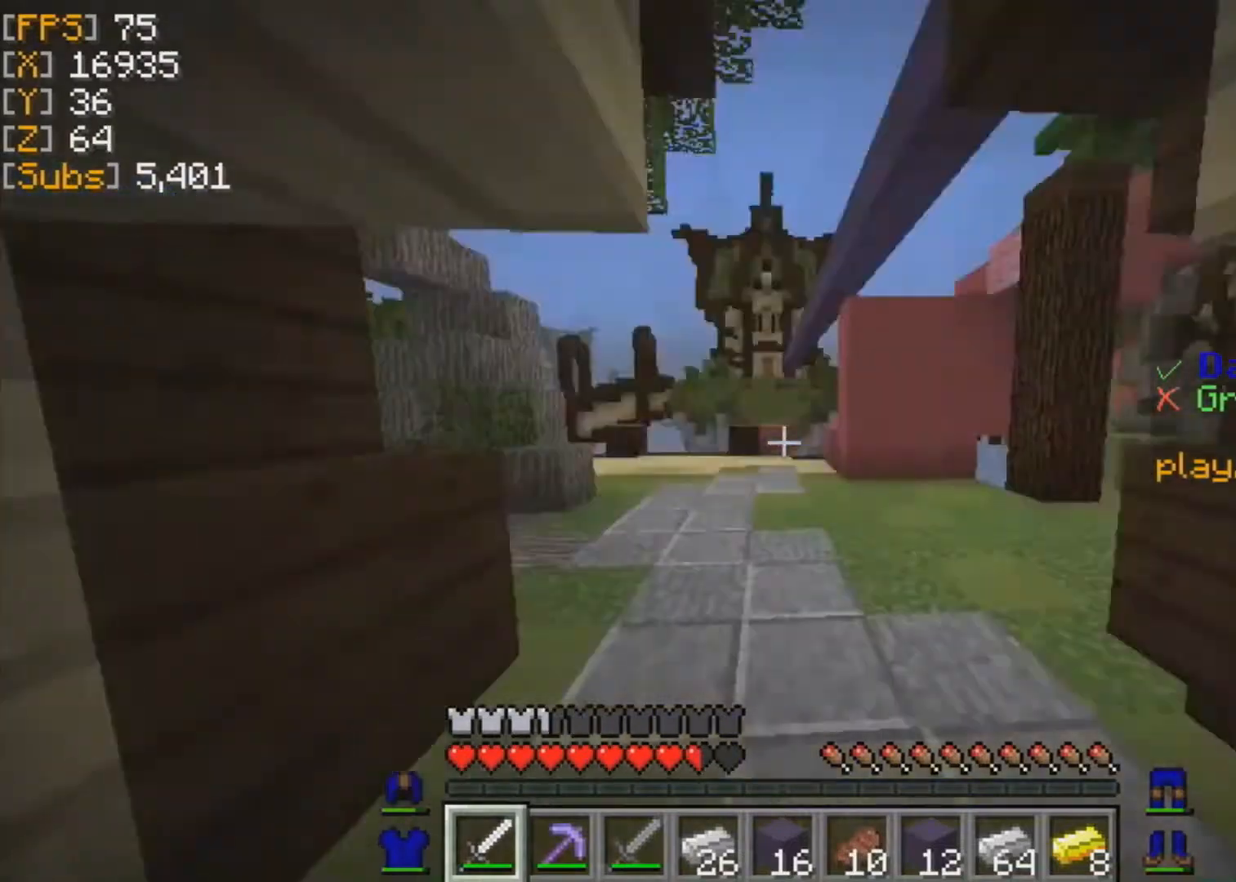
{"keys": ["w"], "mouse": [], "events": []}
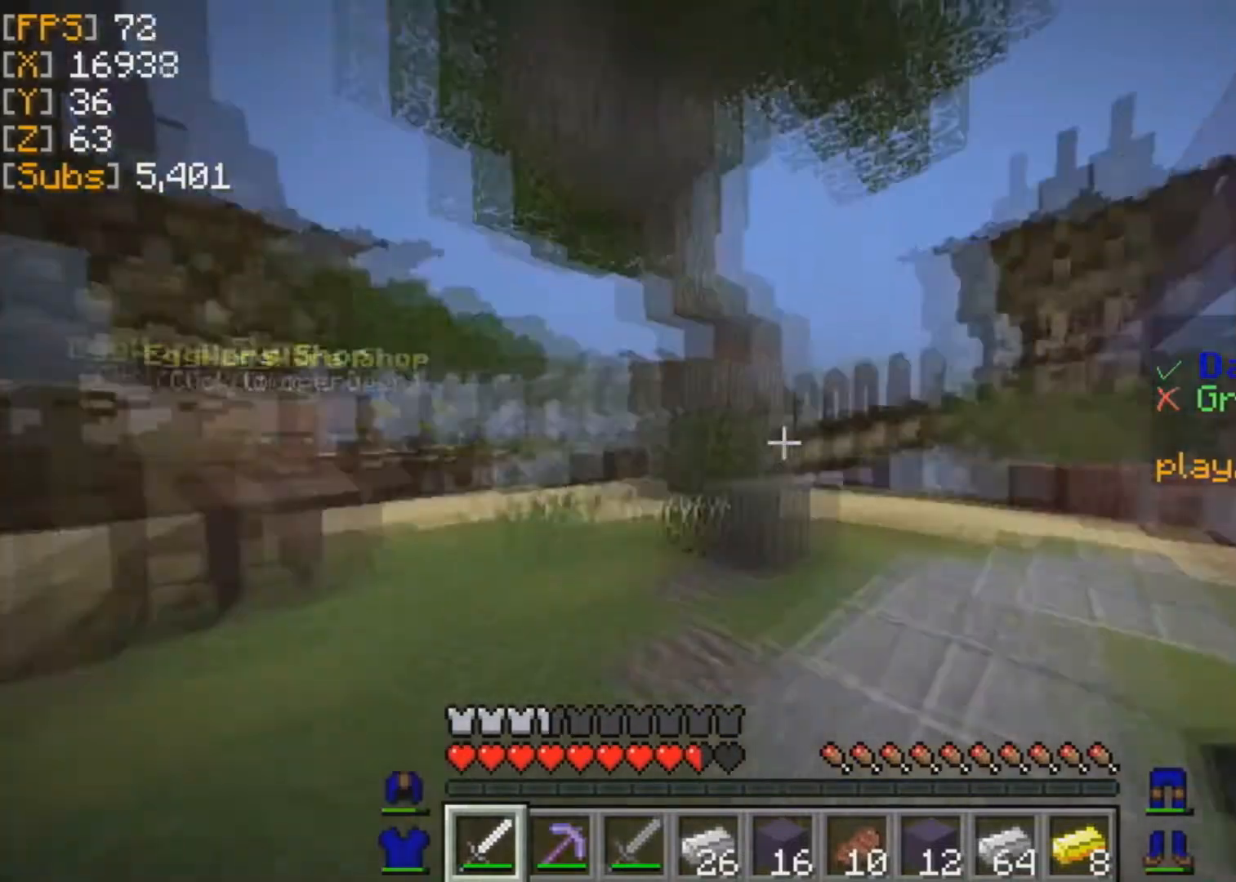
{"keys": ["w"], "mouse": [], "events": [[42, "a", "down"], [459, "a", "up"]]}
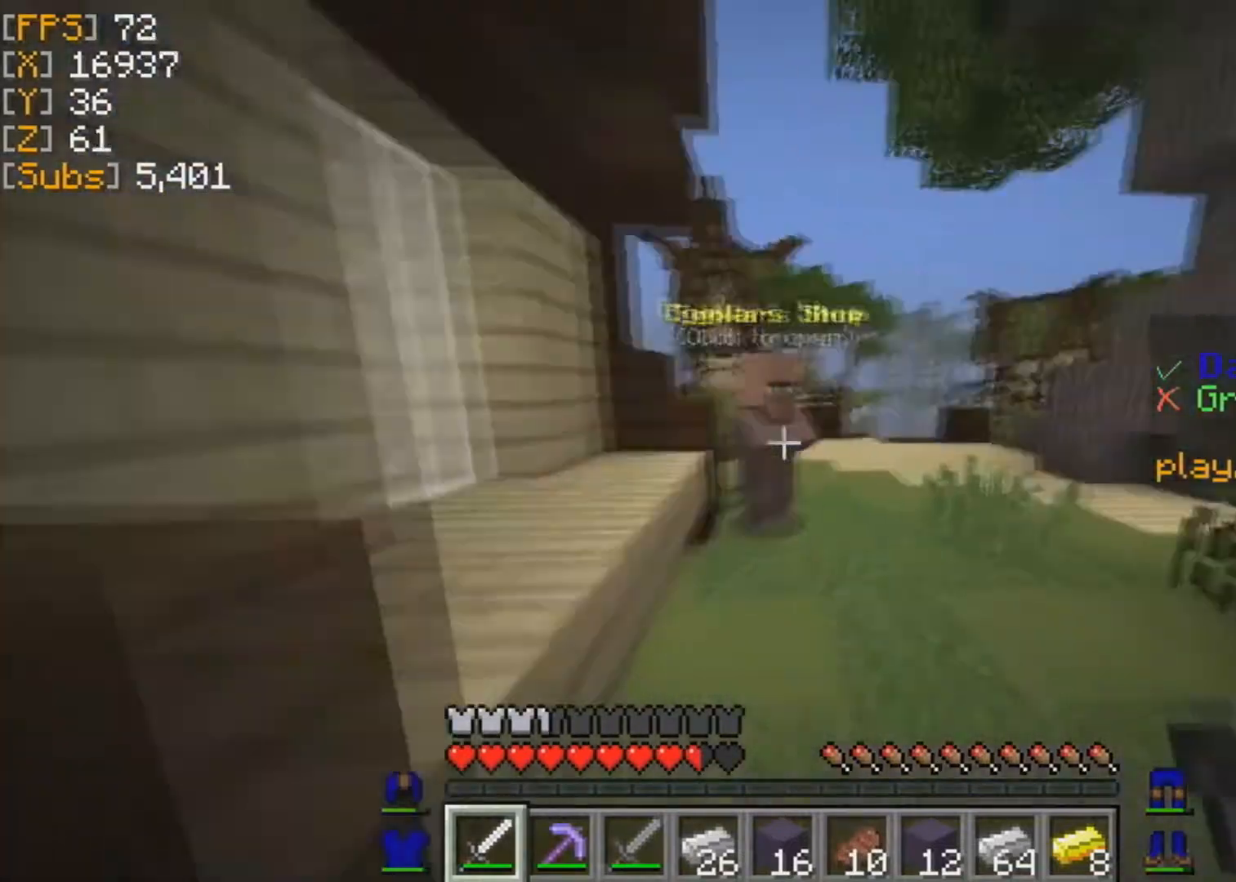
{"keys": [], "mouse": []}
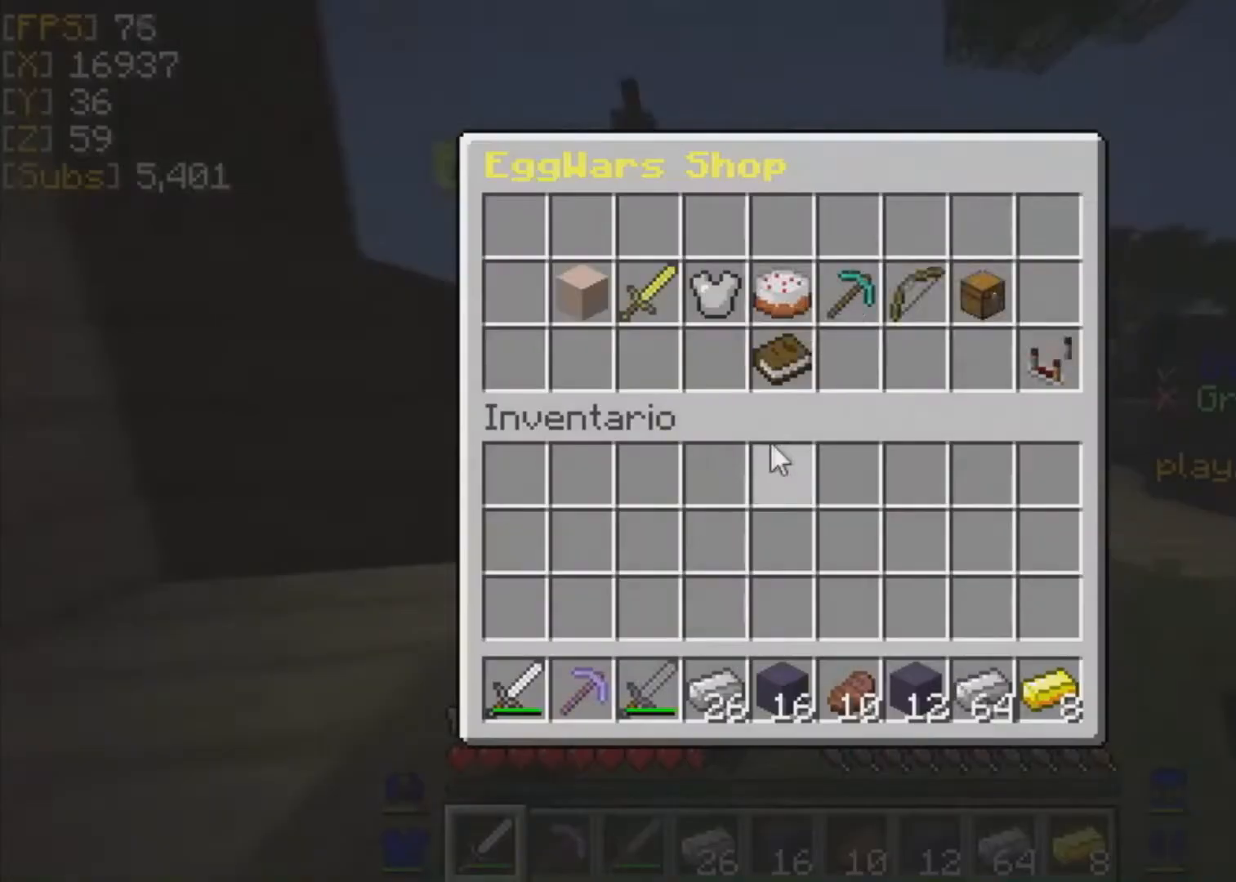
{"keys": [], "mouse": [], "events": []}
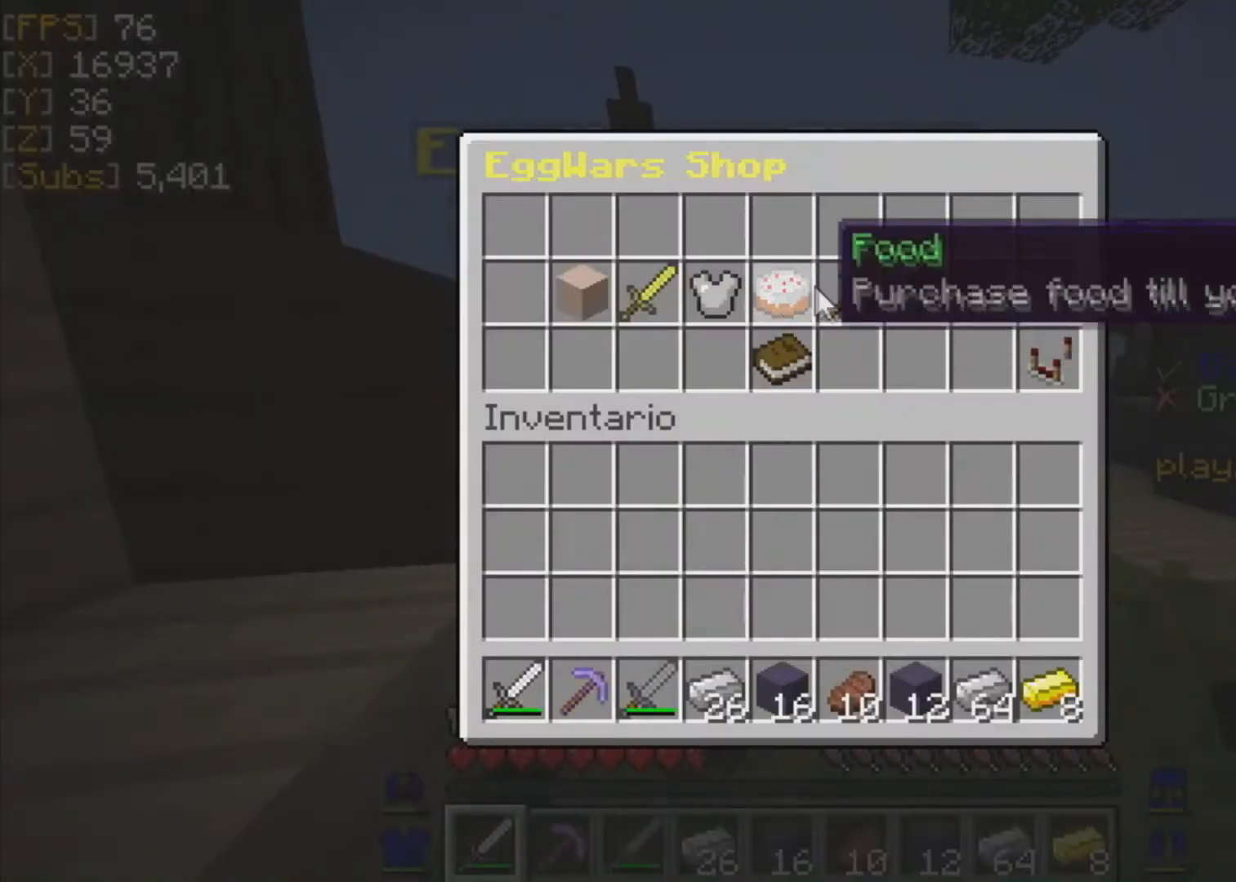
{"keys": [], "mouse": []}
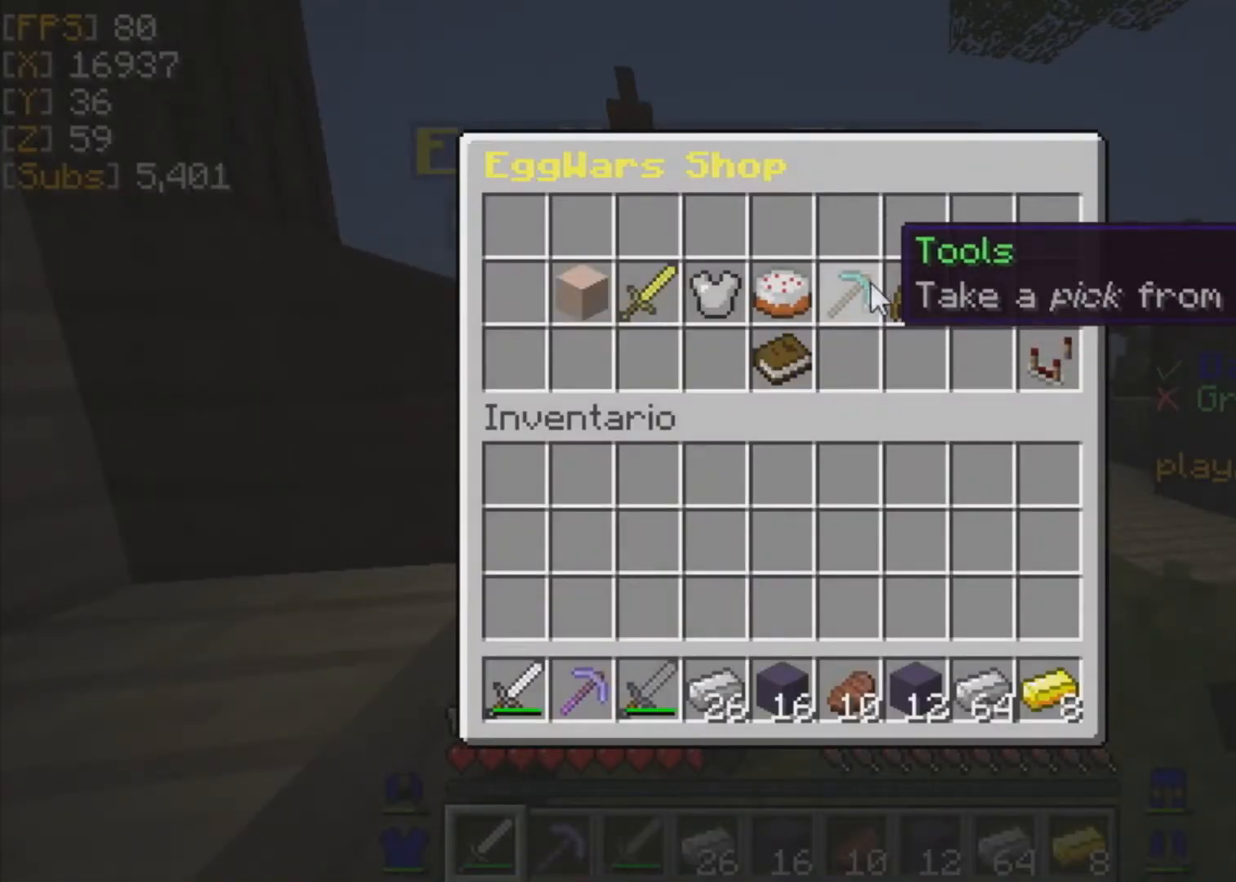
{"keys": [], "mouse": [], "events": []}
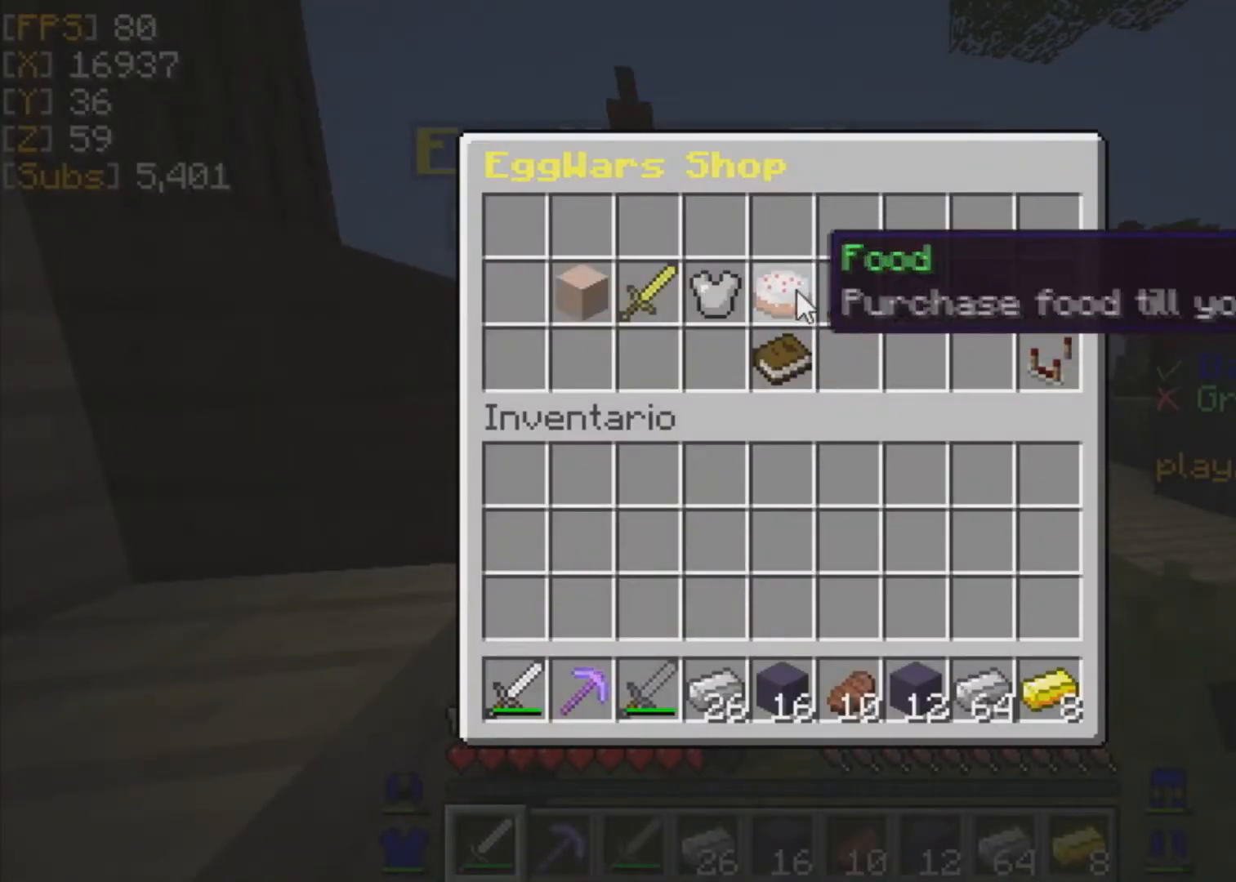
{"keys": [], "mouse": []}